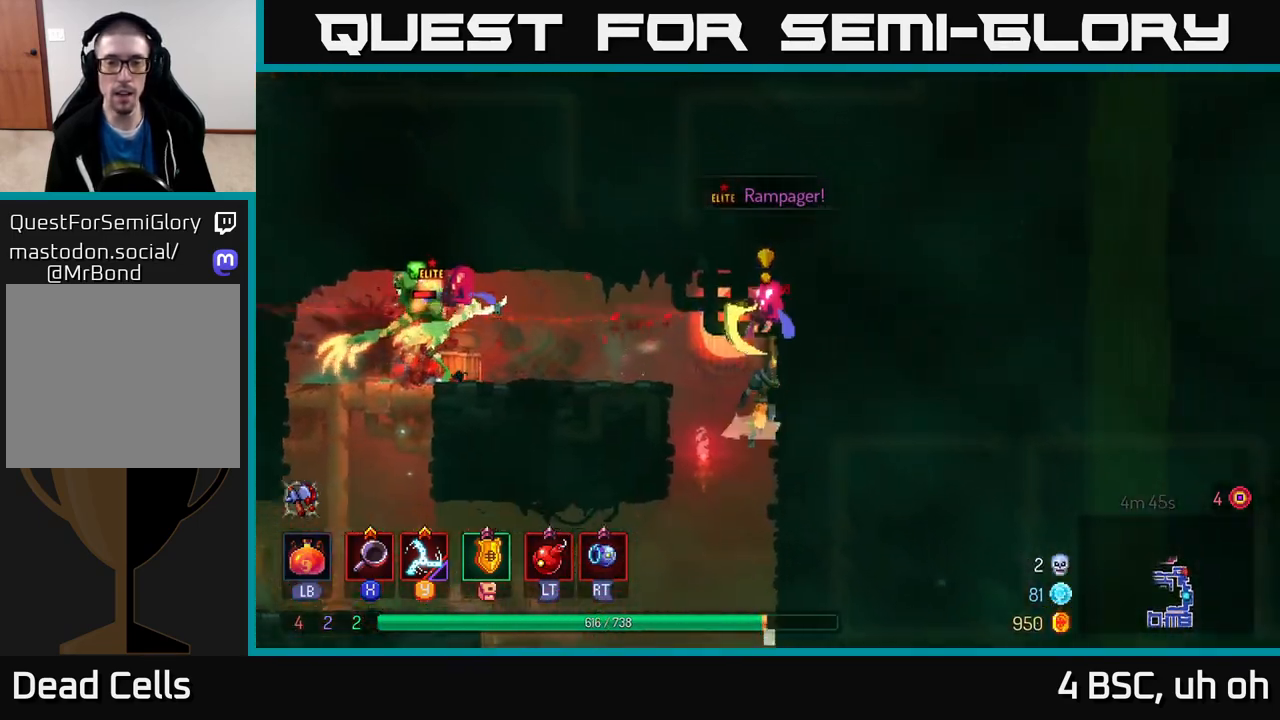
Gameplay with a controller (Xbox layout); each line is a JSON object with the inputs held at the frame after it. "events" lists button and stick changes between this image and that frame as [ms after this image, input, new state], when the widget could be followed in between. Not read: L3 R3.
{"buttons": ["A"], "left_stick": "left", "right_stick": "center", "events": [[117, "A", "up"], [433, "A", "down"], [433, "left_stick", "up"], [483, "left_stick", "left"]]}
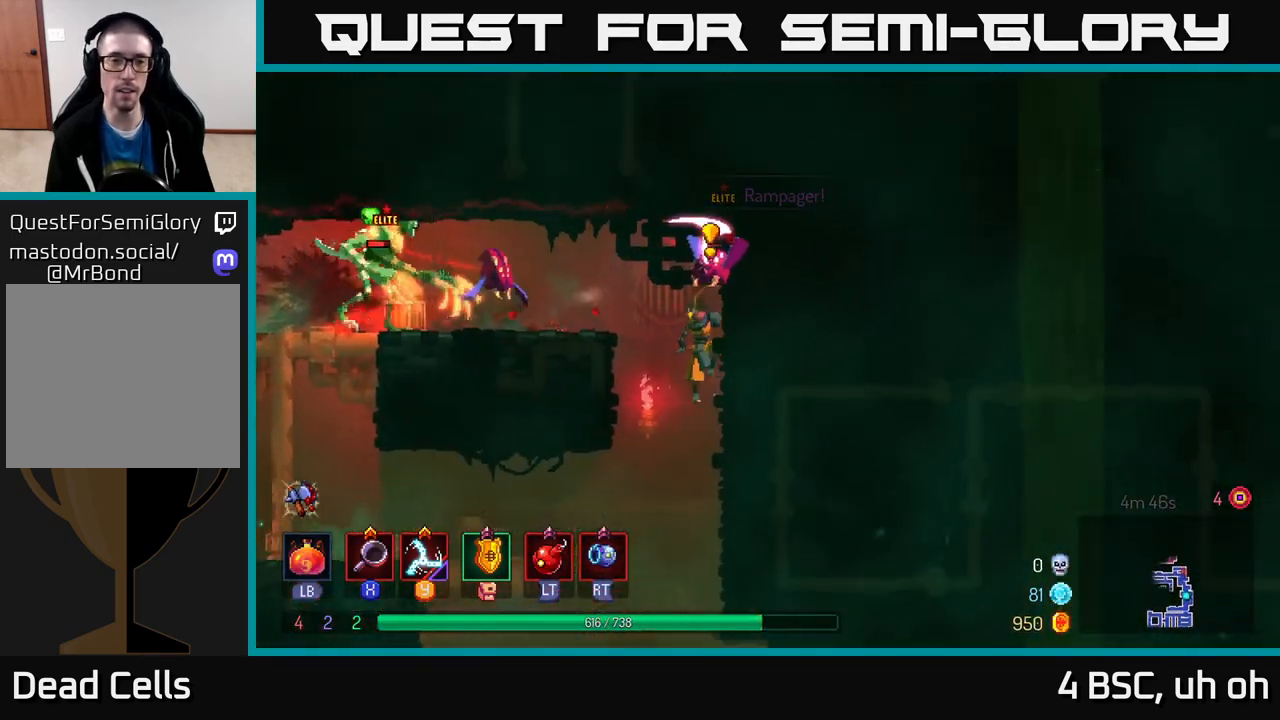
{"buttons": ["A"], "left_stick": "left", "right_stick": "center", "events": [[67, "A", "up"], [83, "X", "down"], [183, "X", "up"], [483, "A", "down"]]}
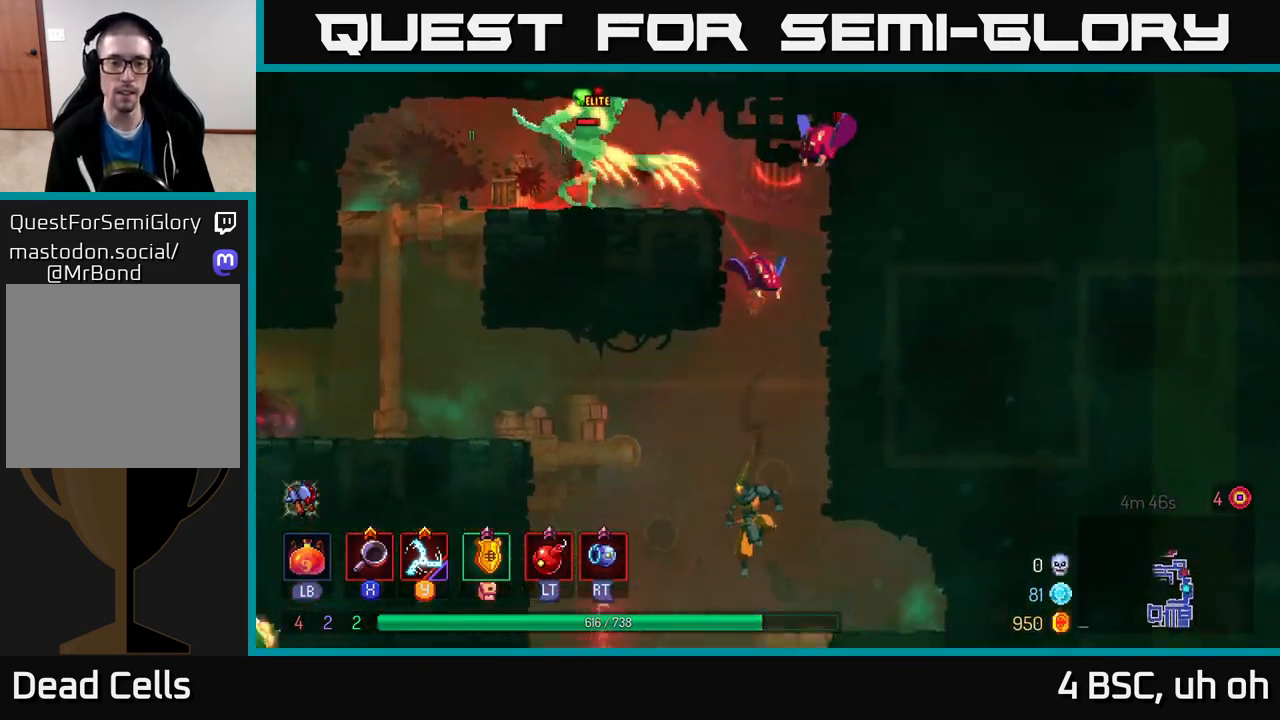
{"buttons": ["A"], "left_stick": "left", "right_stick": "center", "events": [[83, "A", "up"], [200, "A", "down"], [350, "A", "up"], [433, "A", "down"]]}
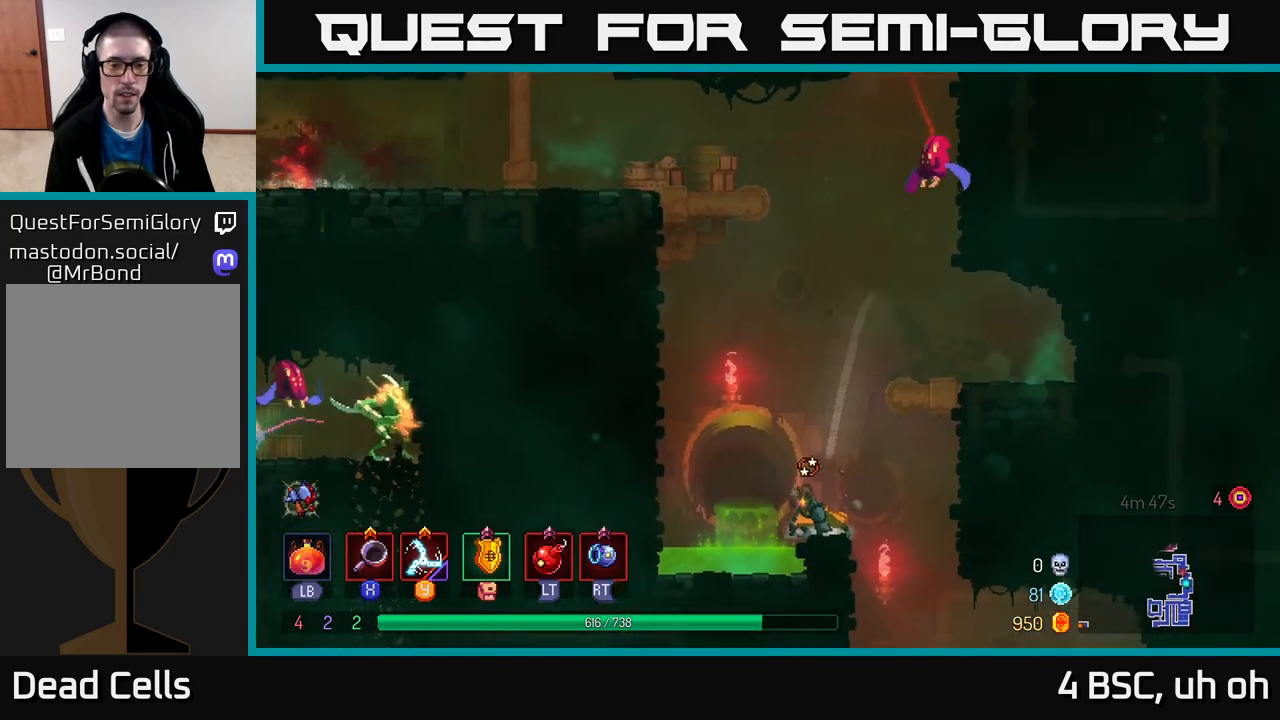
{"buttons": [], "left_stick": "center", "right_stick": "center", "events": [[50, "A", "up"], [167, "A", "down"], [233, "left_stick", "center"], [267, "A", "up"]]}
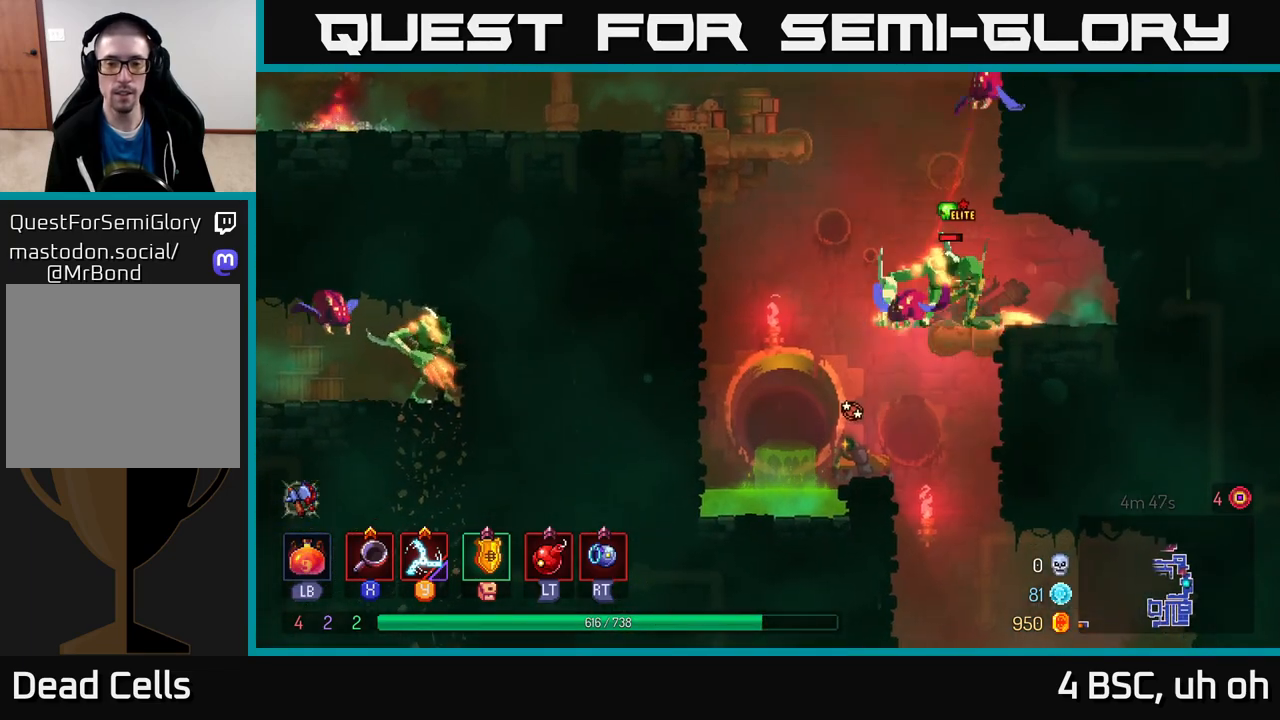
{"buttons": [], "left_stick": "left", "right_stick": "center", "events": [[183, "X", "down"], [183, "left_stick", "right"], [267, "X", "up"], [333, "X", "down"], [433, "X", "up"], [500, "left_stick", "left"]]}
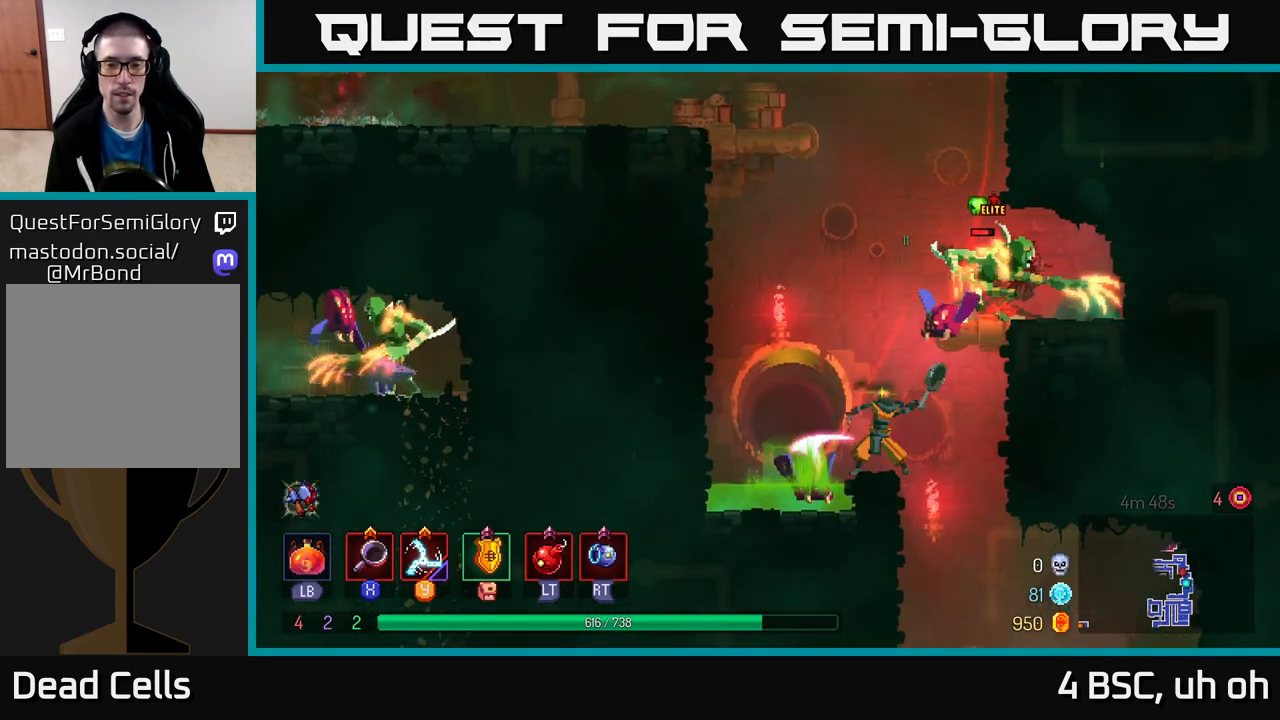
{"buttons": ["A"], "left_stick": "right", "right_stick": "center", "events": [[17, "X", "down"], [100, "X", "up"], [150, "left_stick", "center"], [267, "left_stick", "right"], [317, "X", "down"], [383, "X", "up"], [483, "A", "down"]]}
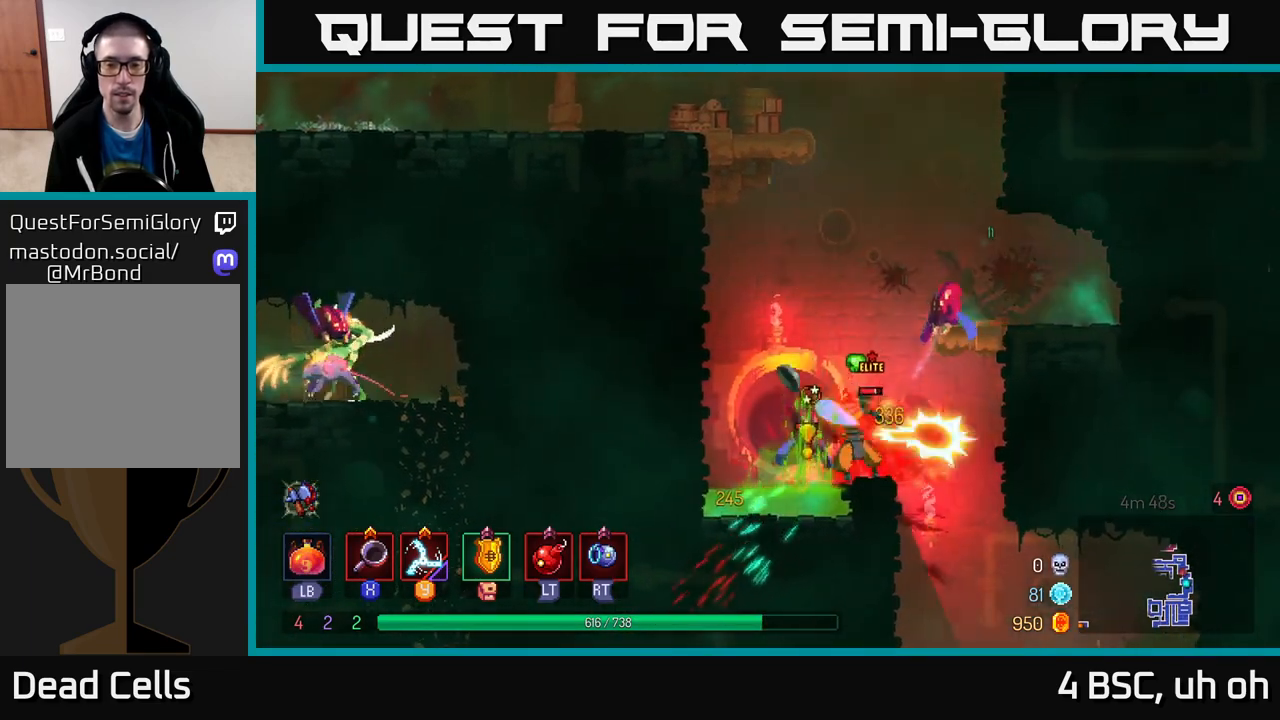
{"buttons": [], "left_stick": "right", "right_stick": "center", "events": [[100, "A", "up"], [183, "A", "down"], [300, "A", "up"], [350, "A", "down"], [450, "A", "up"]]}
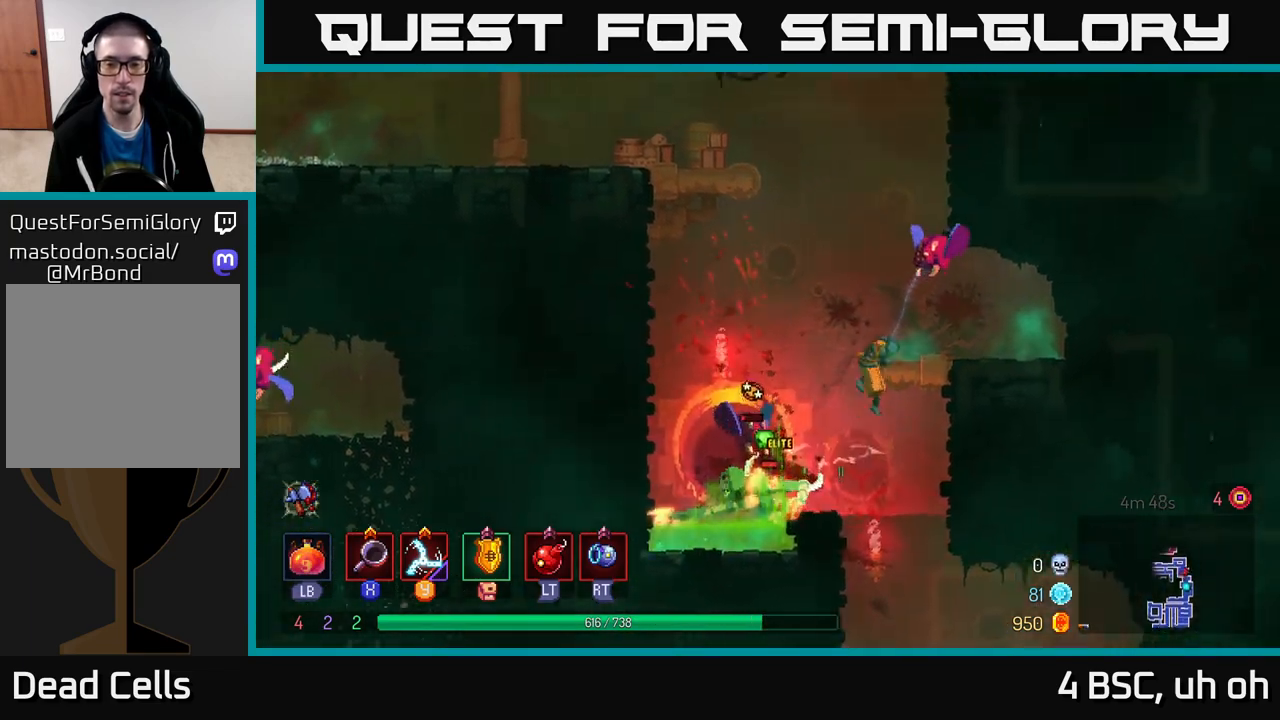
{"buttons": [], "left_stick": "right", "right_stick": "center", "events": []}
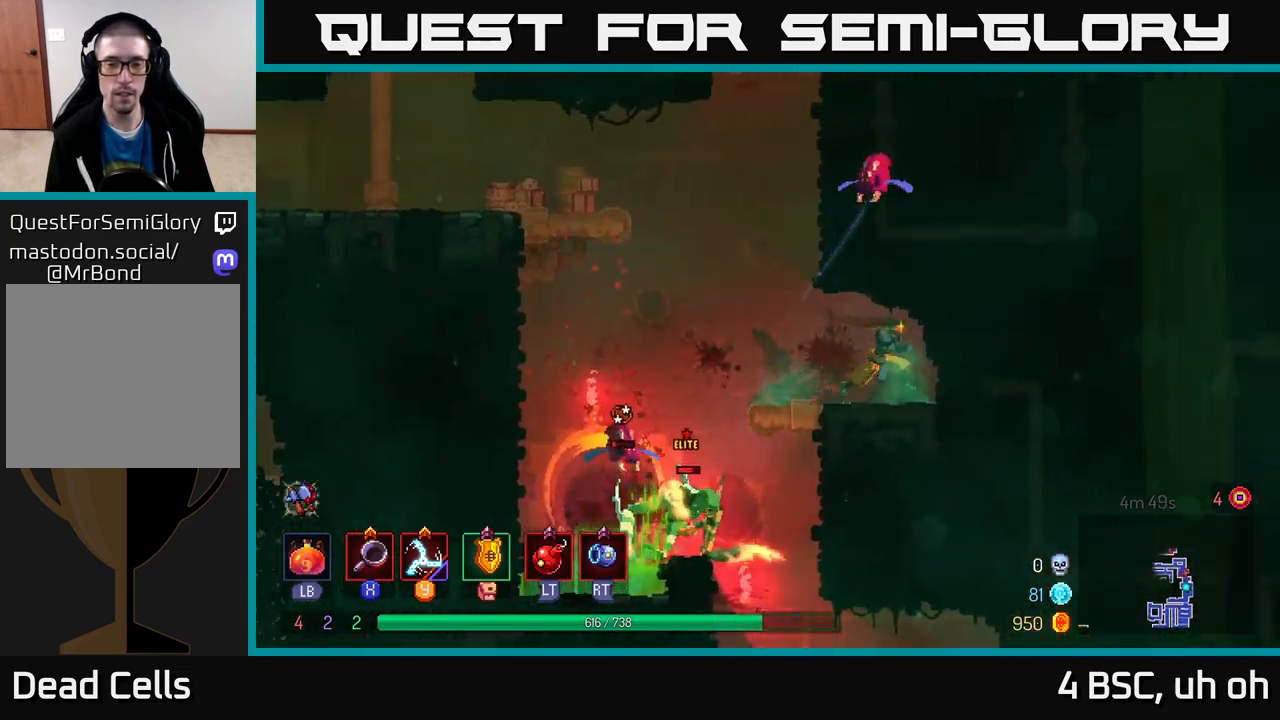
{"buttons": [], "left_stick": "center", "right_stick": "center", "events": [[50, "left_stick", "left"], [117, "R2", "down"], [200, "R2", "up"], [233, "left_stick", "center"]]}
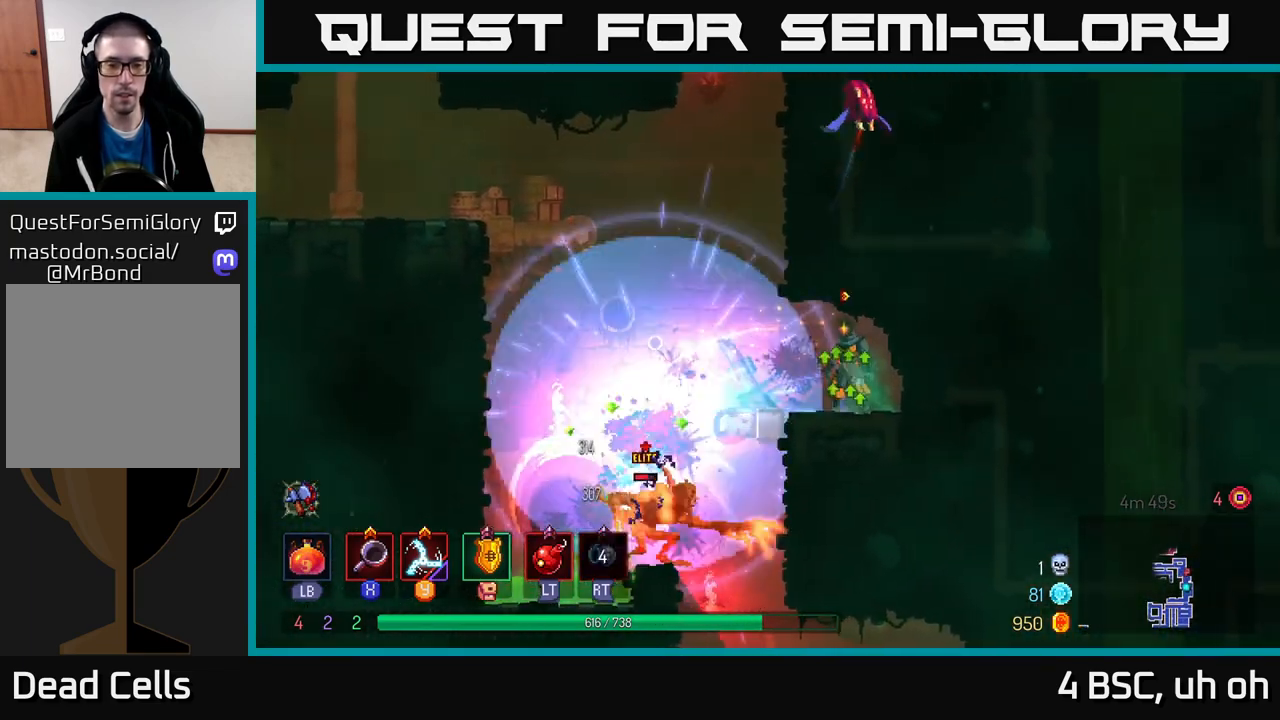
{"buttons": [], "left_stick": "center", "right_stick": "center", "events": [[17, "X", "down"], [100, "X", "up"], [217, "X", "down"], [300, "X", "up"], [367, "X", "down"], [467, "X", "up"]]}
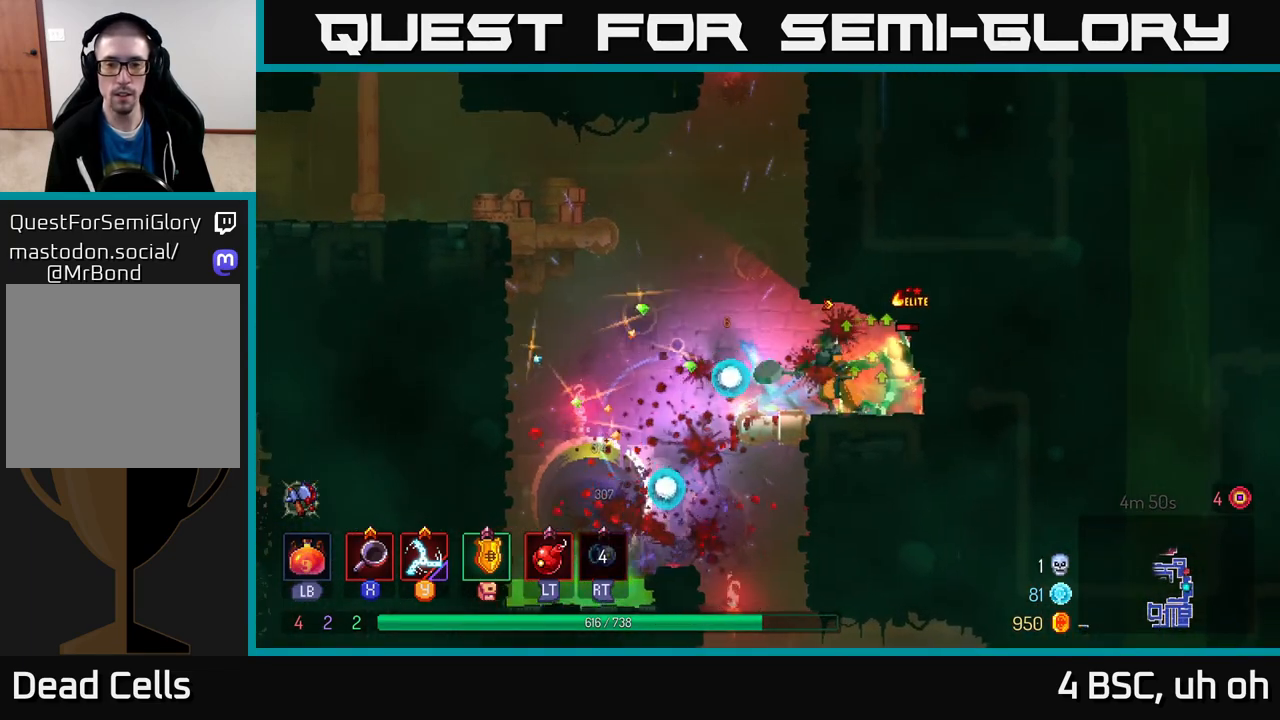
{"buttons": [], "left_stick": "right", "right_stick": "center", "events": [[50, "X", "down"], [67, "left_stick", "right"], [133, "X", "up"], [200, "X", "down"], [300, "X", "up"], [367, "X", "down"], [467, "X", "up"]]}
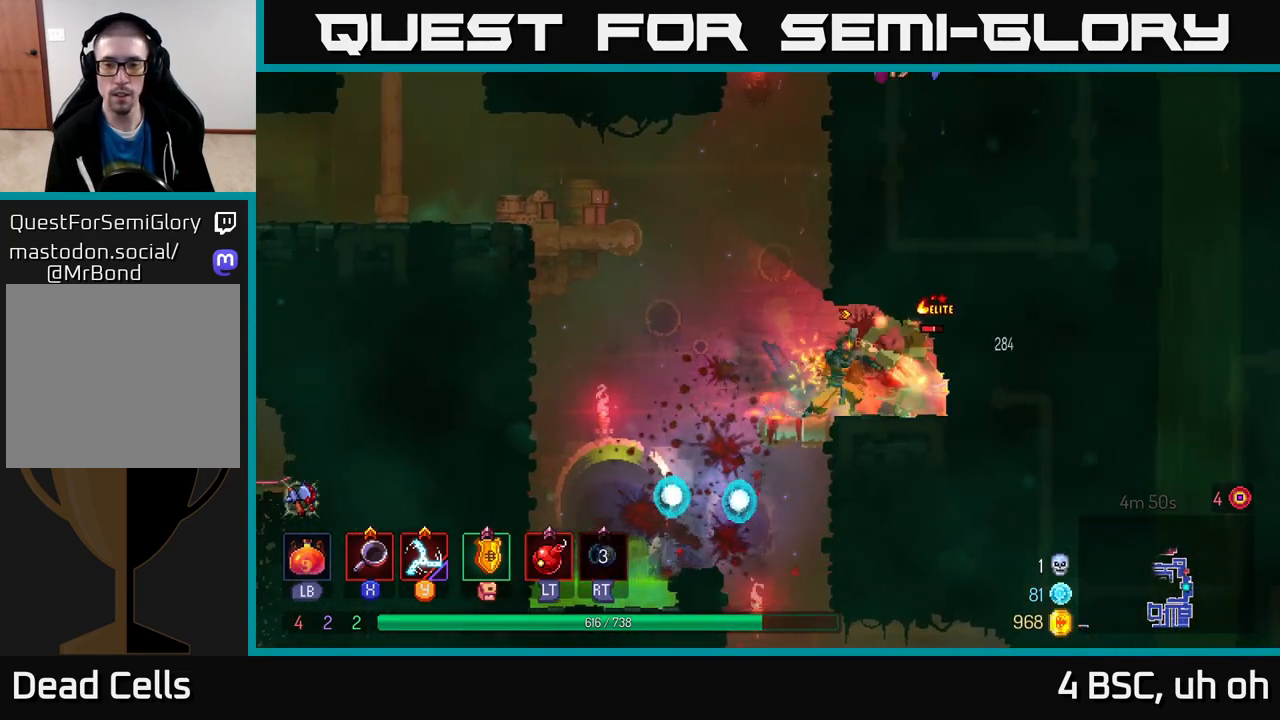
{"buttons": [], "left_stick": "center", "right_stick": "center", "events": [[33, "X", "down"], [133, "left_stick", "center"], [150, "X", "up"], [200, "X", "down"], [300, "X", "up"], [367, "X", "down"], [467, "X", "up"]]}
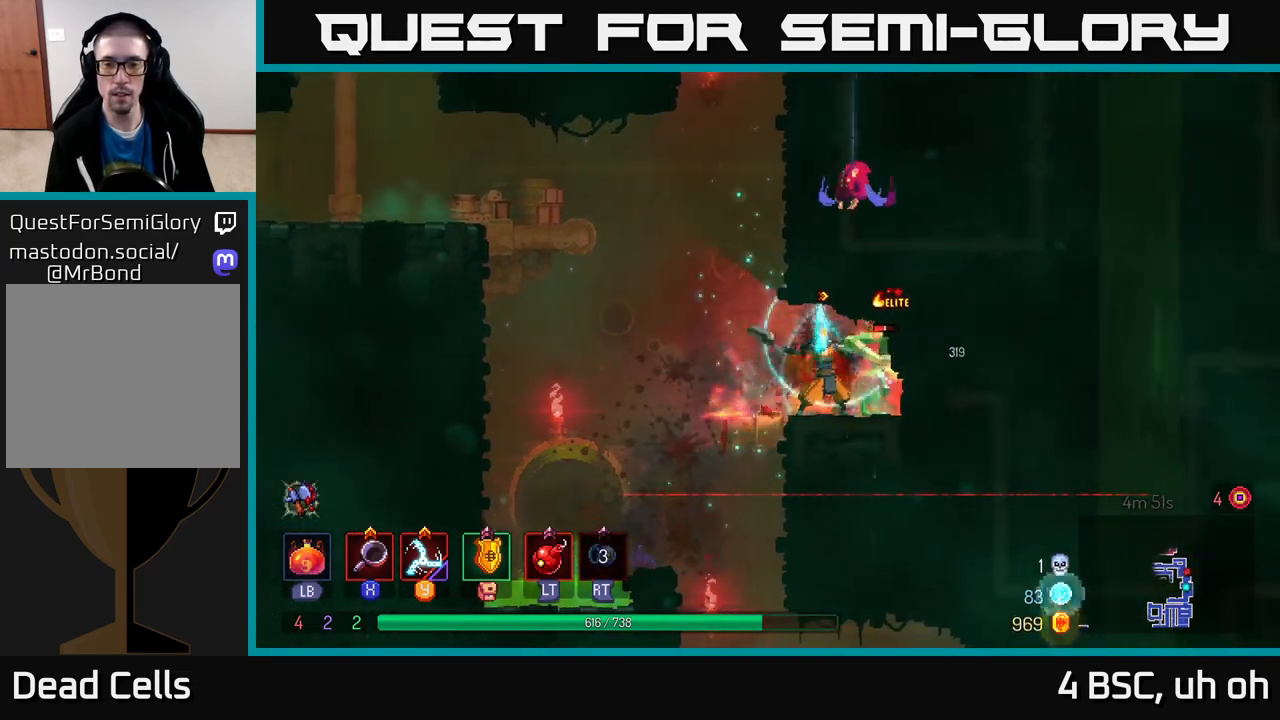
{"buttons": ["A"], "left_stick": "left", "right_stick": "center", "events": [[33, "X", "down"], [133, "X", "up"], [200, "X", "down"], [283, "X", "up"], [317, "left_stick", "left"], [383, "A", "down"], [450, "A", "up"], [500, "A", "down"]]}
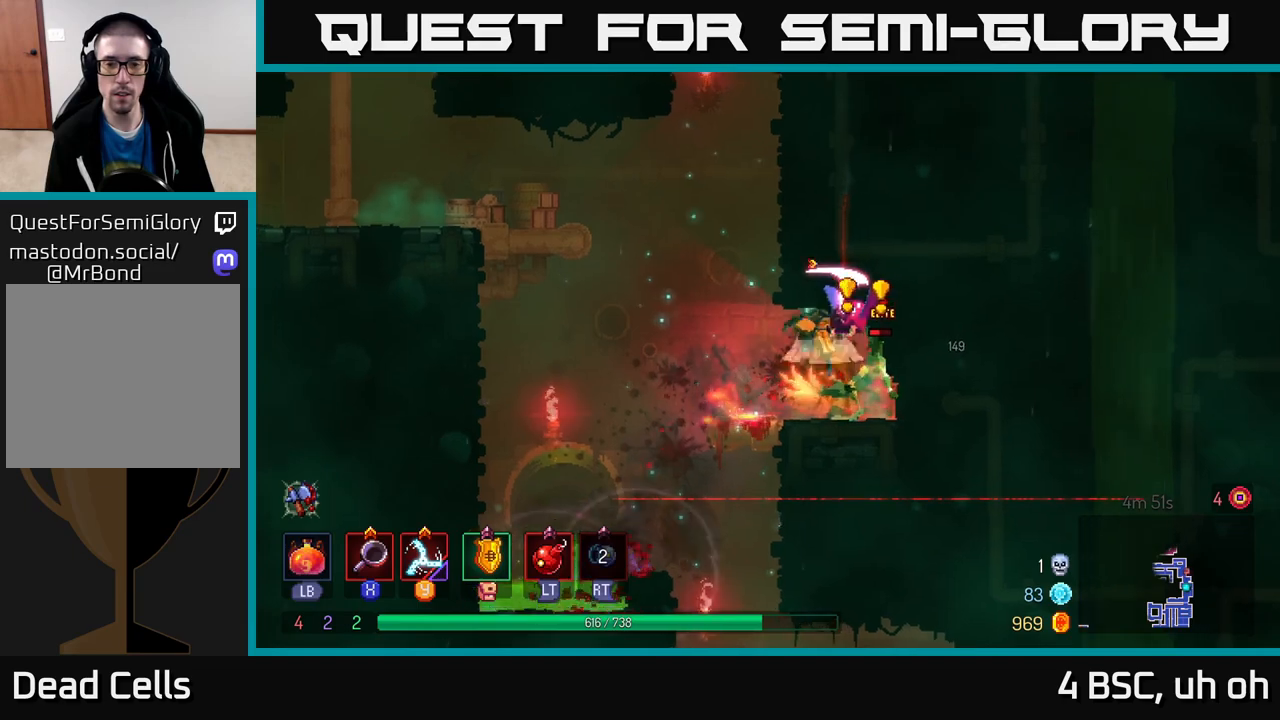
{"buttons": [], "left_stick": "left", "right_stick": "center", "events": [[100, "A", "up"], [183, "A", "down"], [367, "A", "up"]]}
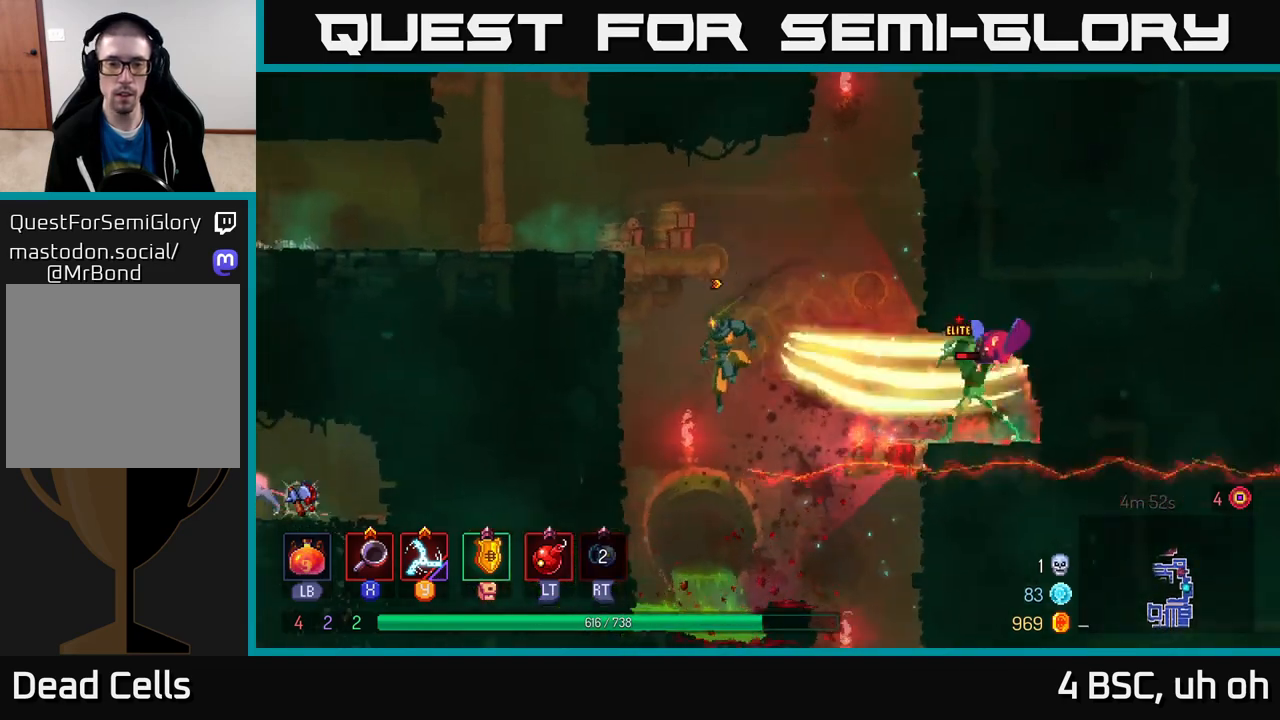
{"buttons": ["A"], "left_stick": "left", "right_stick": "center", "events": [[33, "A", "down"], [150, "A", "up"], [267, "A", "down"], [417, "A", "up"], [450, "A", "down"]]}
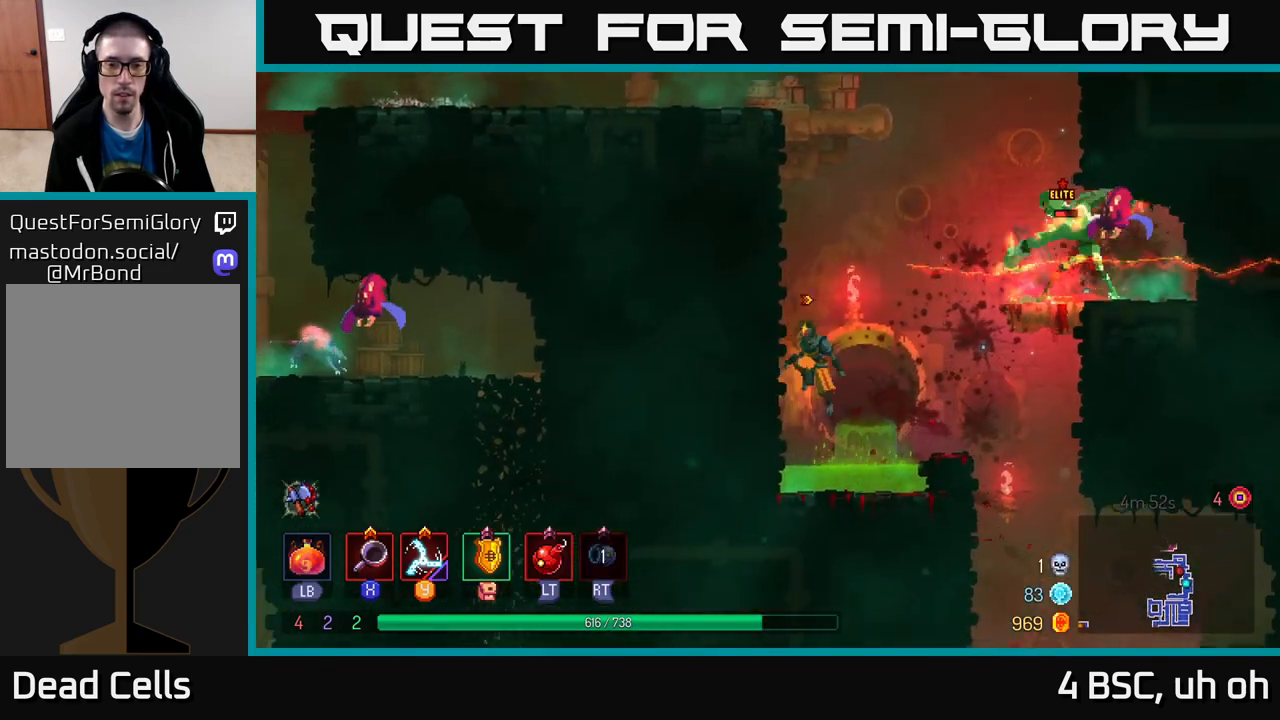
{"buttons": [], "left_stick": "left", "right_stick": "center", "events": [[150, "A", "up"], [250, "A", "down"], [433, "A", "up"]]}
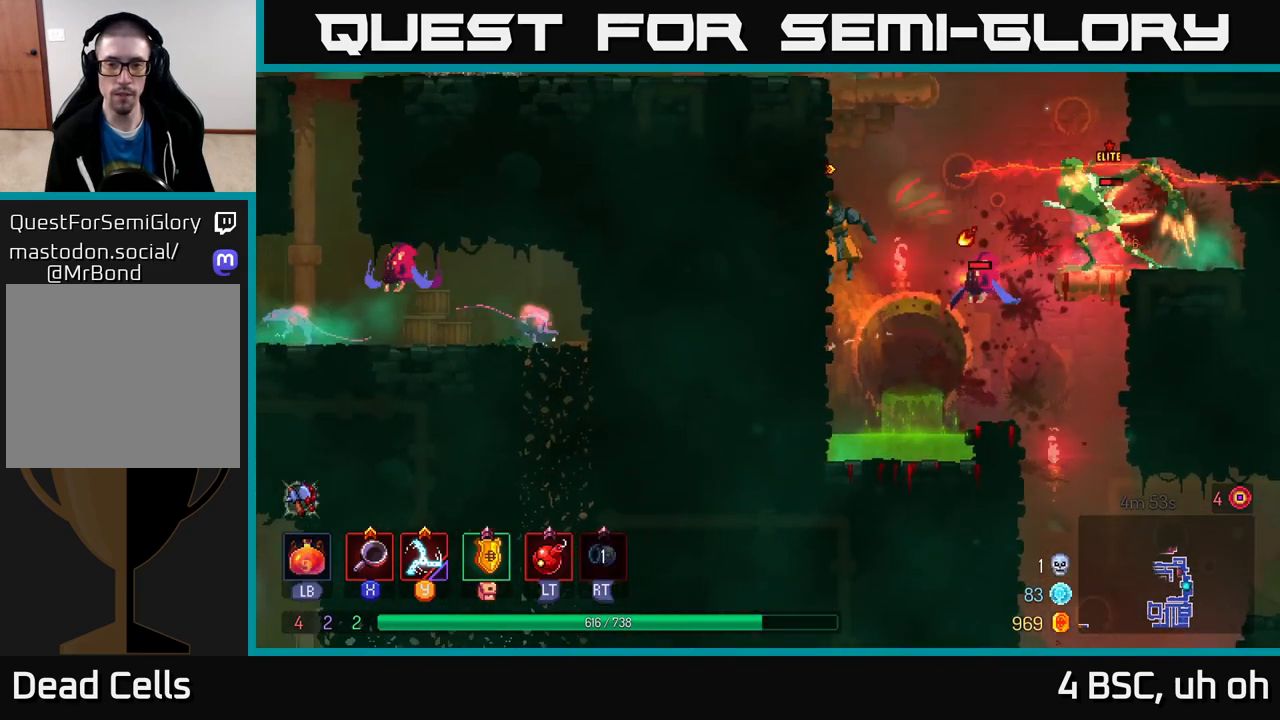
{"buttons": ["B"], "left_stick": "right", "right_stick": "center", "events": [[133, "A", "down"], [267, "A", "up"], [267, "left_stick", "right"], [317, "A", "down"], [433, "A", "up"], [483, "B", "down"]]}
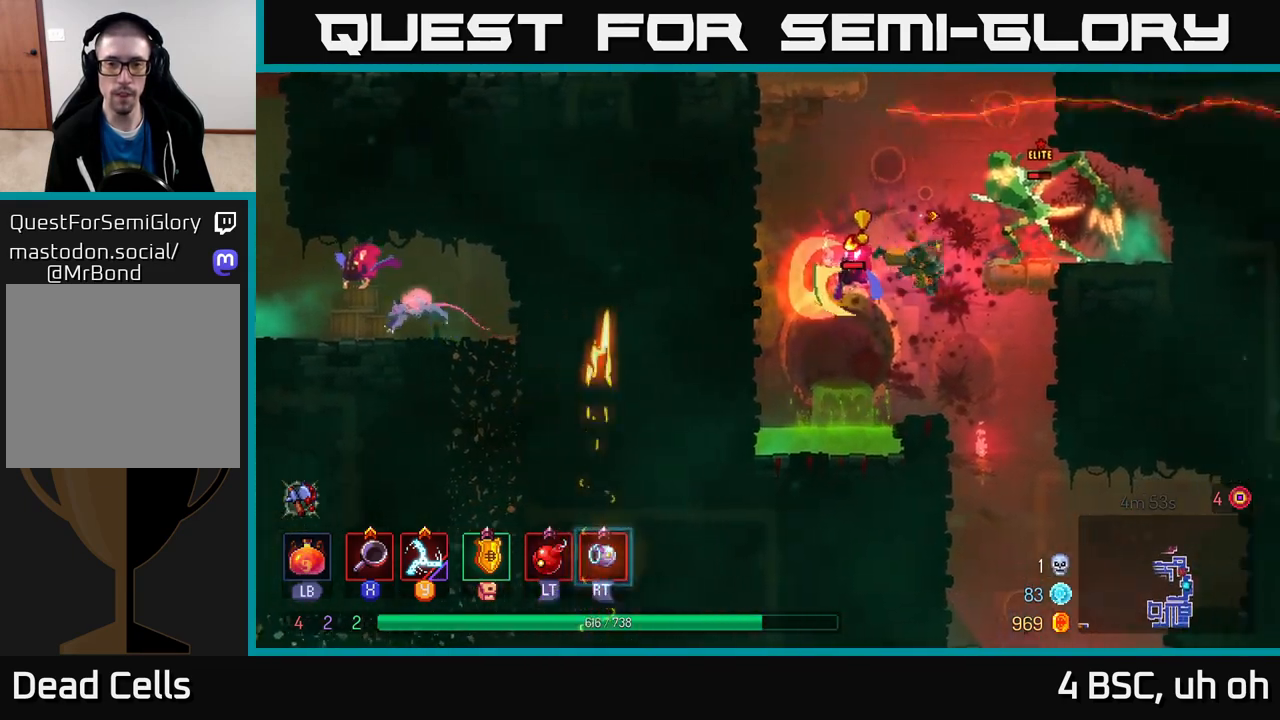
{"buttons": [], "left_stick": "center", "right_stick": "center", "events": [[117, "B", "up"], [233, "left_stick", "left"], [350, "left_stick", "center"], [417, "X", "down"], [500, "X", "up"]]}
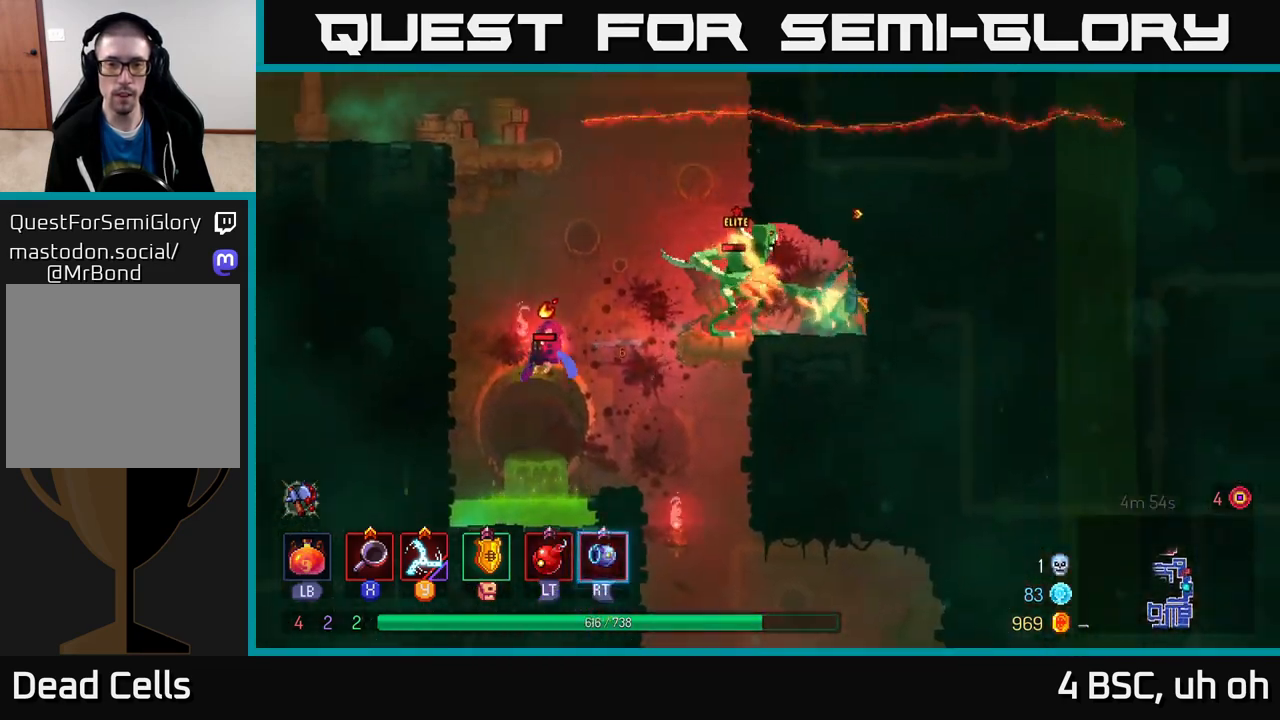
{"buttons": [], "left_stick": "center", "right_stick": "center", "events": [[50, "left_stick", "left"], [83, "X", "down"], [167, "X", "up"], [233, "X", "down"], [333, "X", "up"], [400, "X", "down"], [500, "X", "up"], [500, "left_stick", "center"]]}
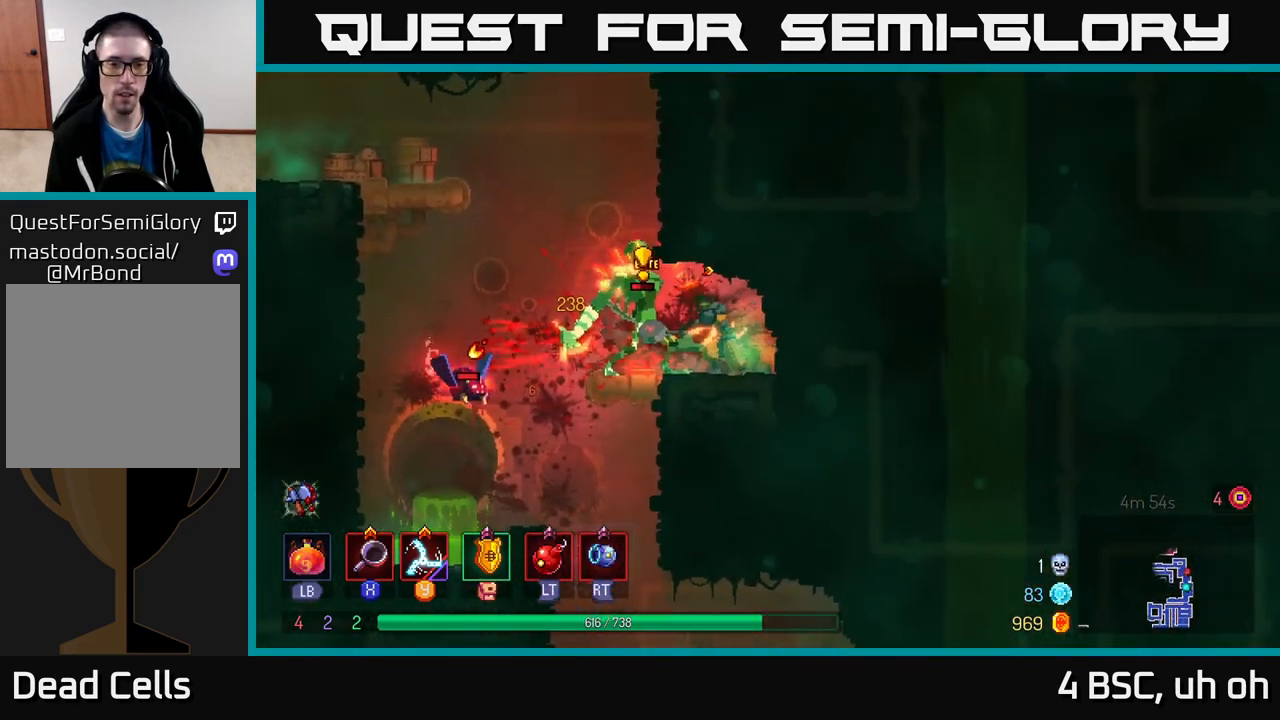
{"buttons": [], "left_stick": "center", "right_stick": "center", "events": [[50, "X", "down"], [150, "X", "up"], [200, "left_stick", "left"], [217, "X", "down"], [300, "X", "up"], [350, "X", "down"], [483, "X", "up"], [483, "left_stick", "center"]]}
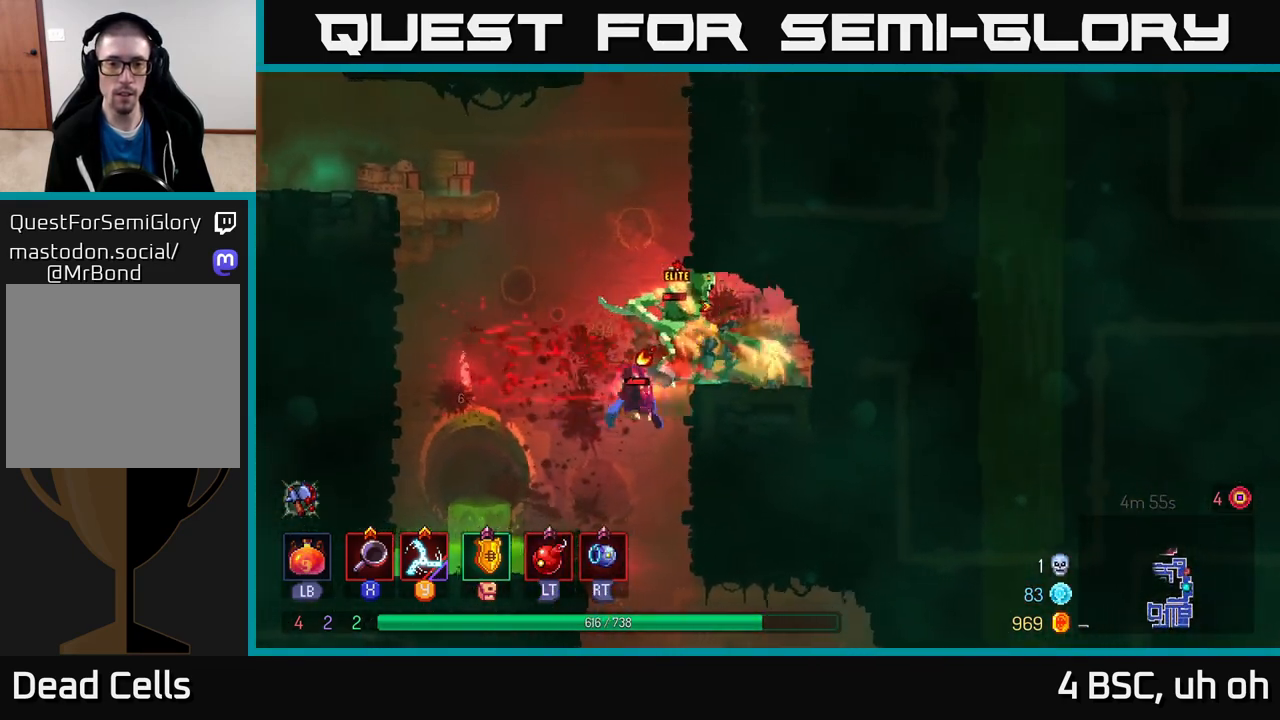
{"buttons": [], "left_stick": "center", "right_stick": "center", "events": [[33, "X", "down"], [133, "X", "up"], [200, "X", "down"], [267, "left_stick", "left"], [300, "X", "up"], [367, "X", "down"], [417, "left_stick", "center"], [483, "X", "up"]]}
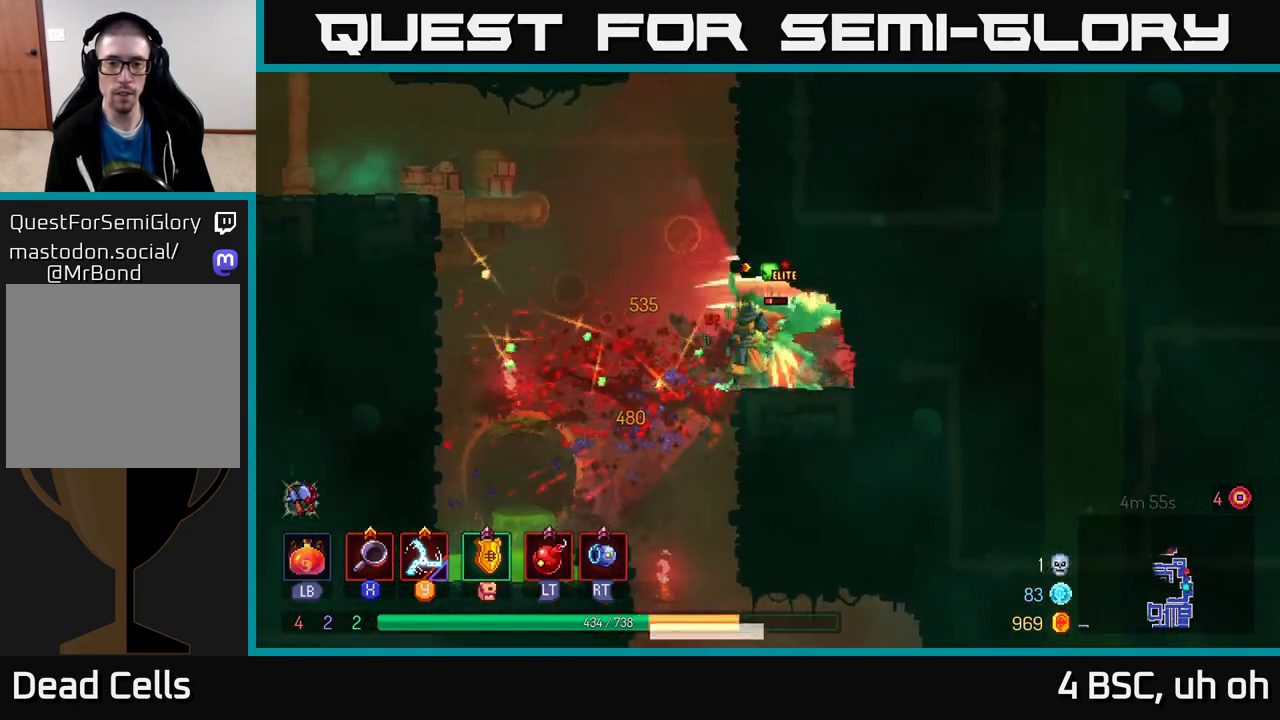
{"buttons": ["X"], "left_stick": "right", "right_stick": "center", "events": [[33, "X", "down"], [83, "left_stick", "right"], [133, "X", "up"], [167, "left_stick", "center"], [217, "left_stick", "right"], [300, "X", "down"], [400, "X", "up"], [467, "X", "down"]]}
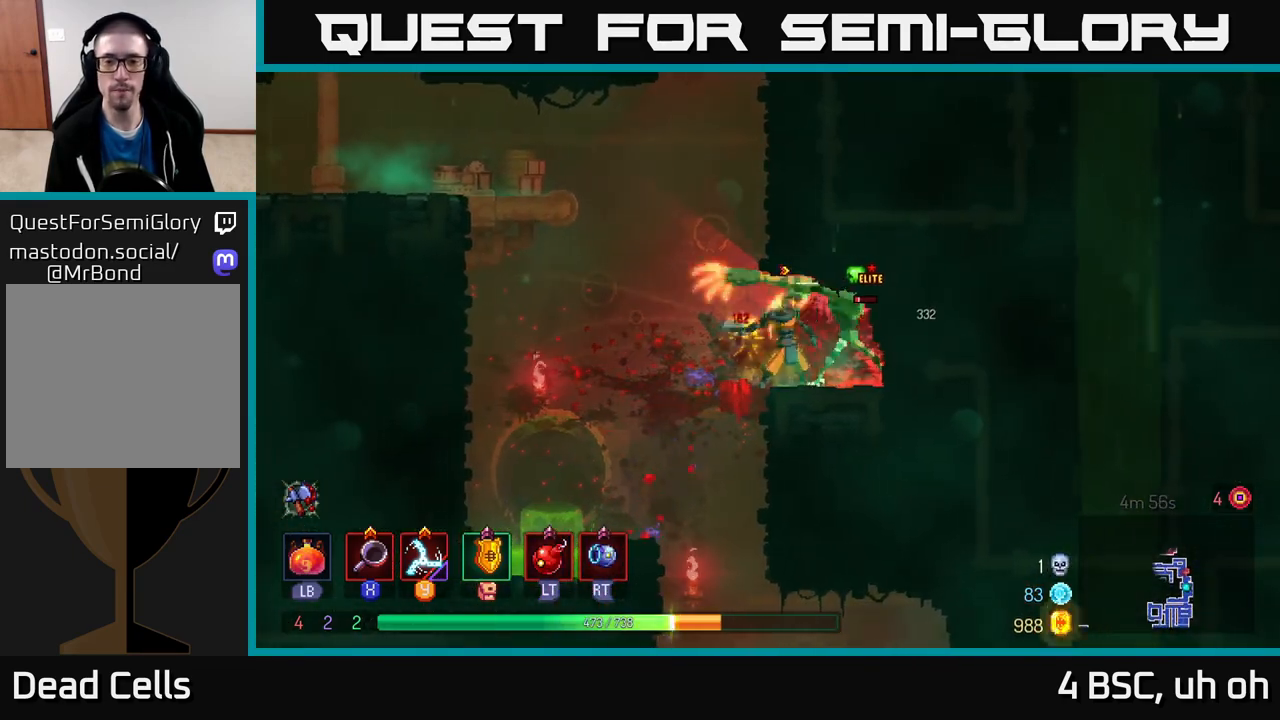
{"buttons": [], "left_stick": "center", "right_stick": "center", "events": [[83, "X", "up"], [100, "left_stick", "center"], [150, "X", "down"], [267, "X", "up"], [333, "X", "down"], [450, "X", "up"]]}
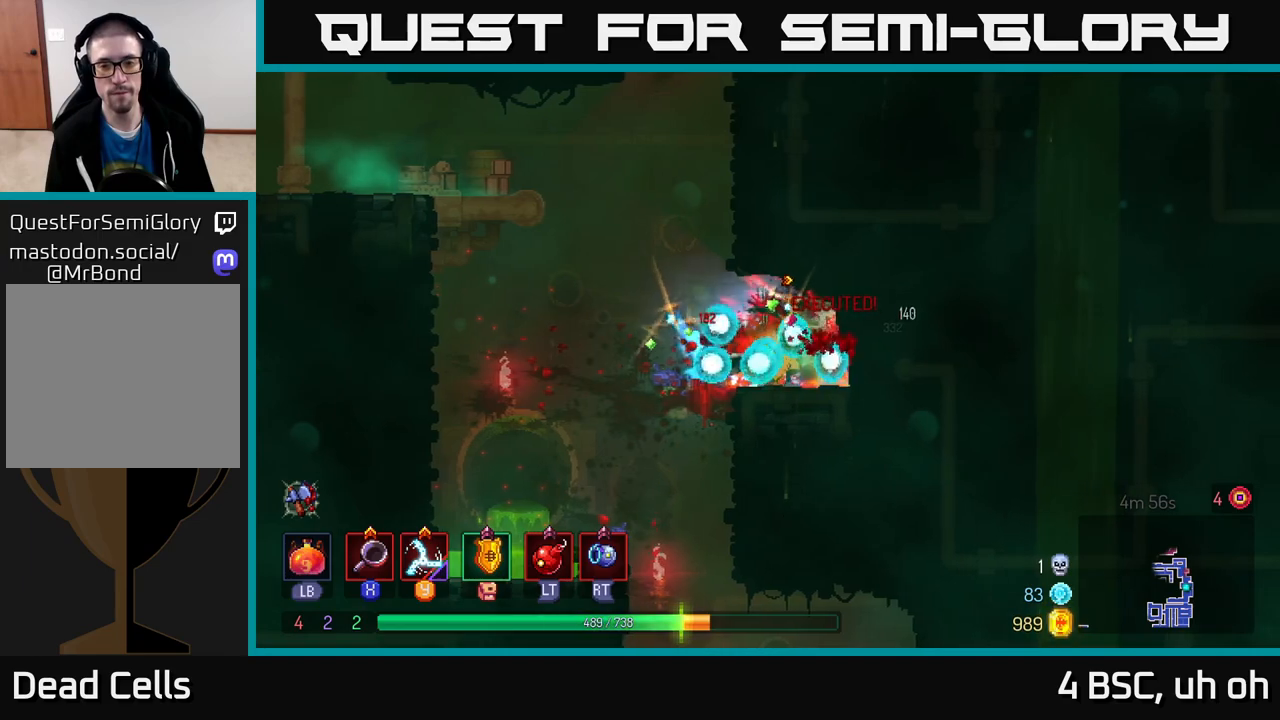
{"buttons": [], "left_stick": "center", "right_stick": "center", "events": []}
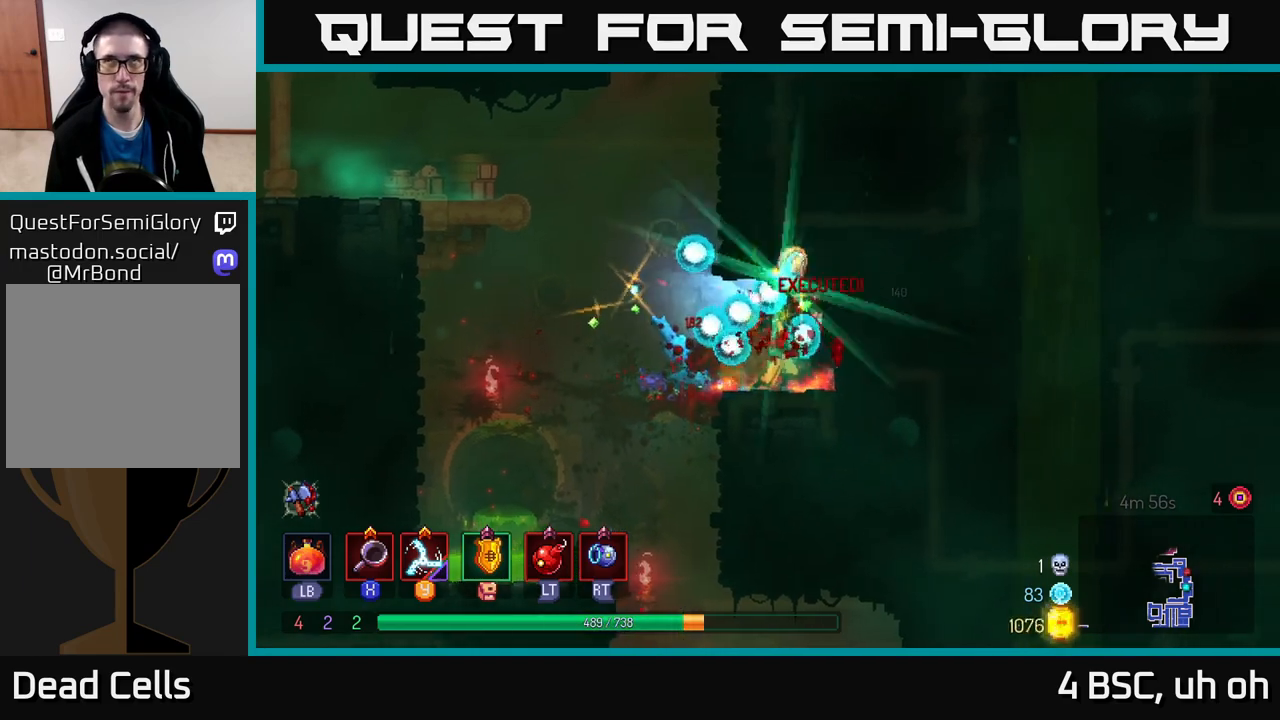
{"buttons": [], "left_stick": "center", "right_stick": "center", "events": []}
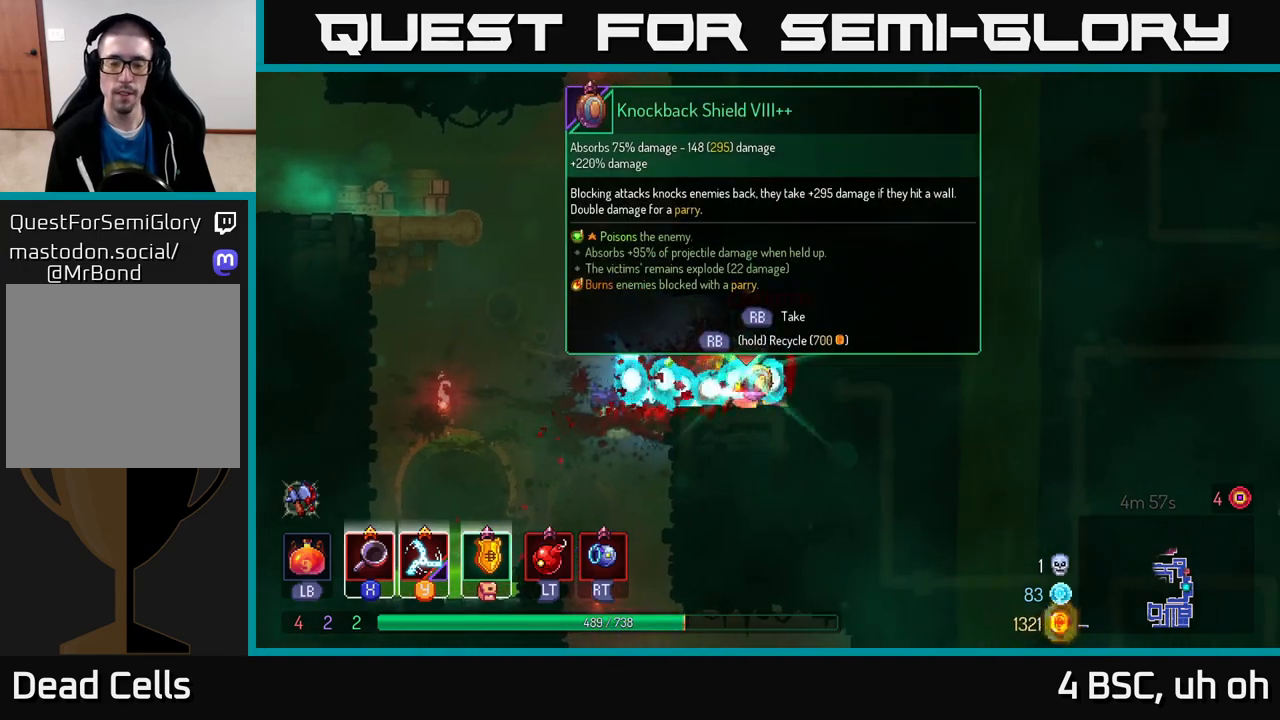
{"buttons": [], "left_stick": "center", "right_stick": "center", "events": [[317, "R1", "down"], [383, "R1", "up"]]}
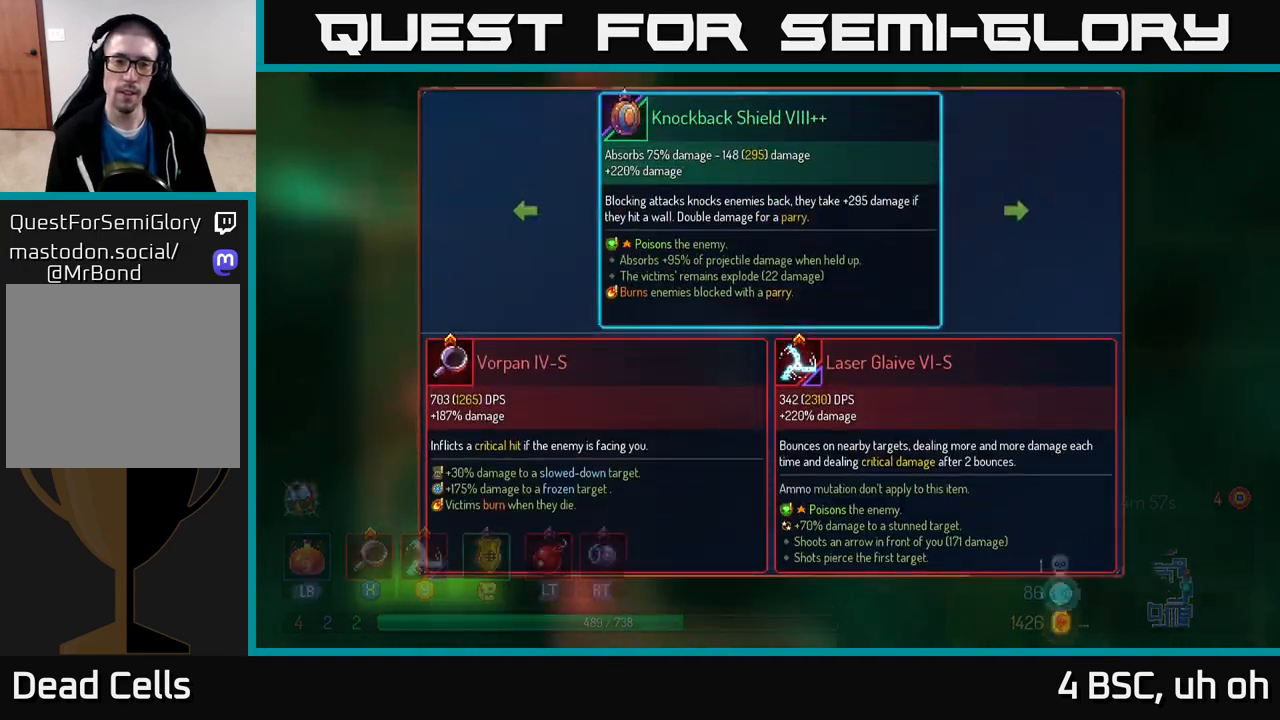
{"buttons": [], "left_stick": "center", "right_stick": "center", "events": []}
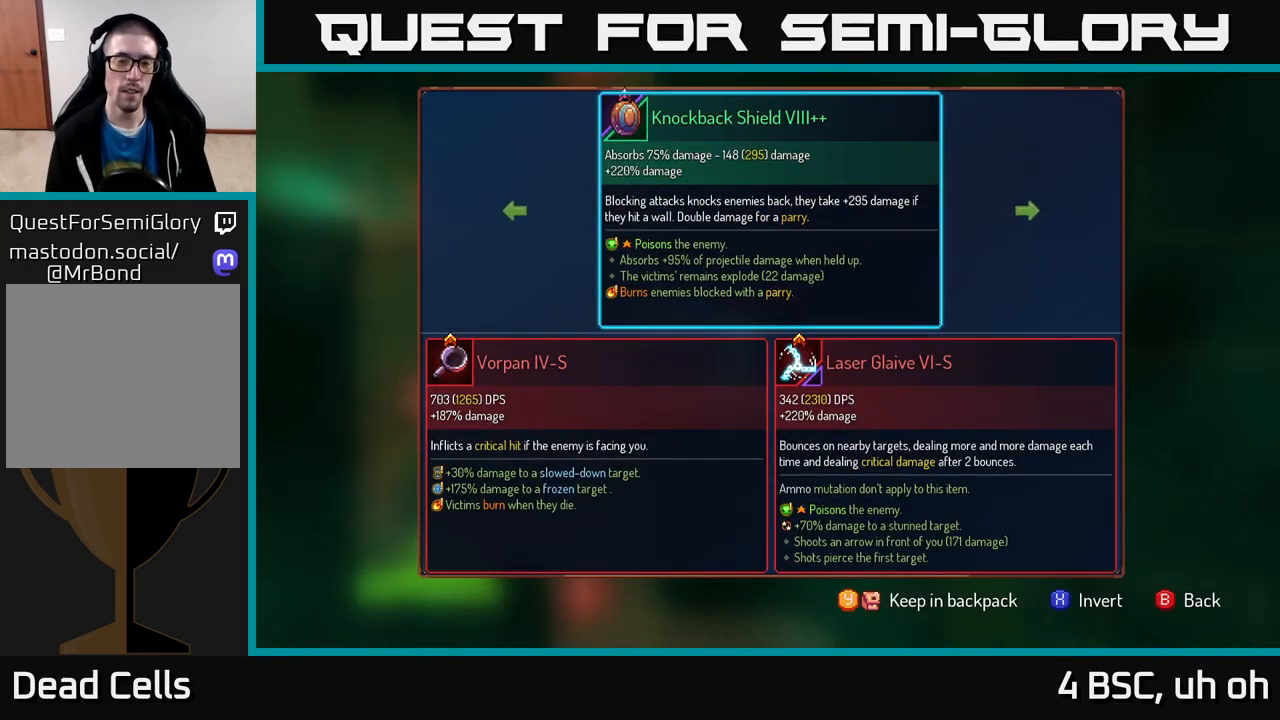
{"buttons": [], "left_stick": "center", "right_stick": "center", "events": []}
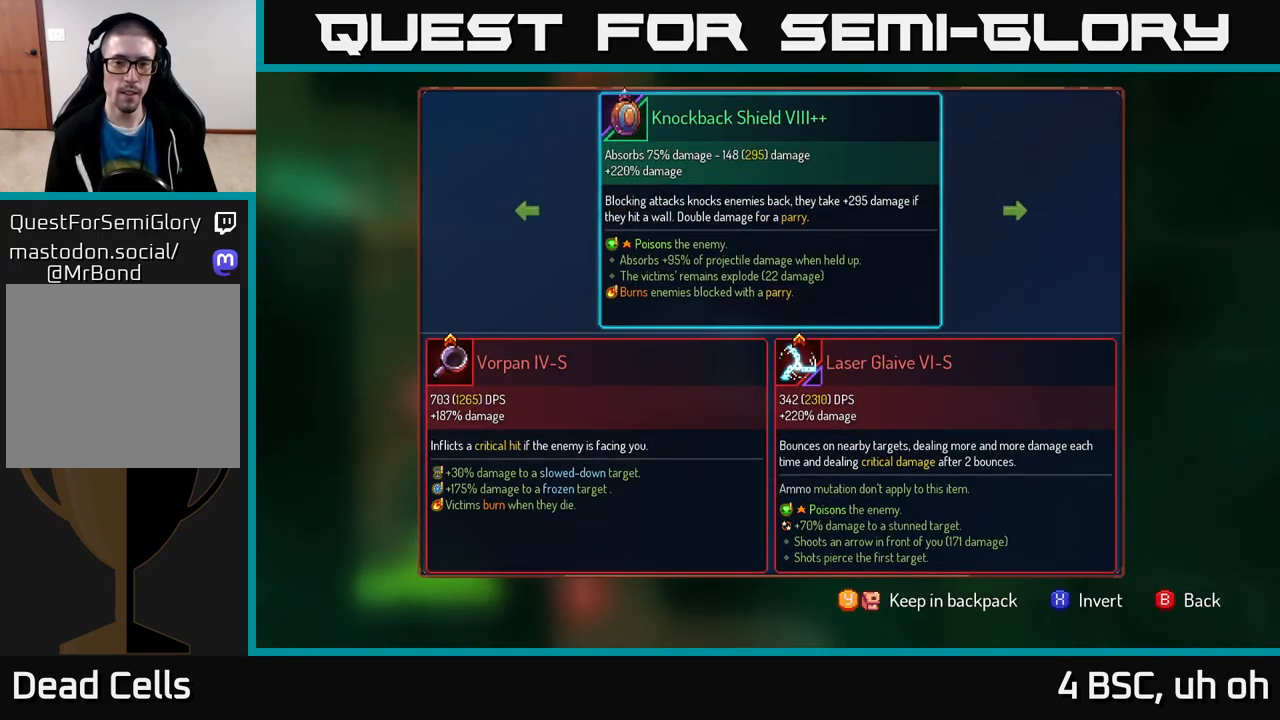
{"buttons": [], "left_stick": "center", "right_stick": "center", "events": []}